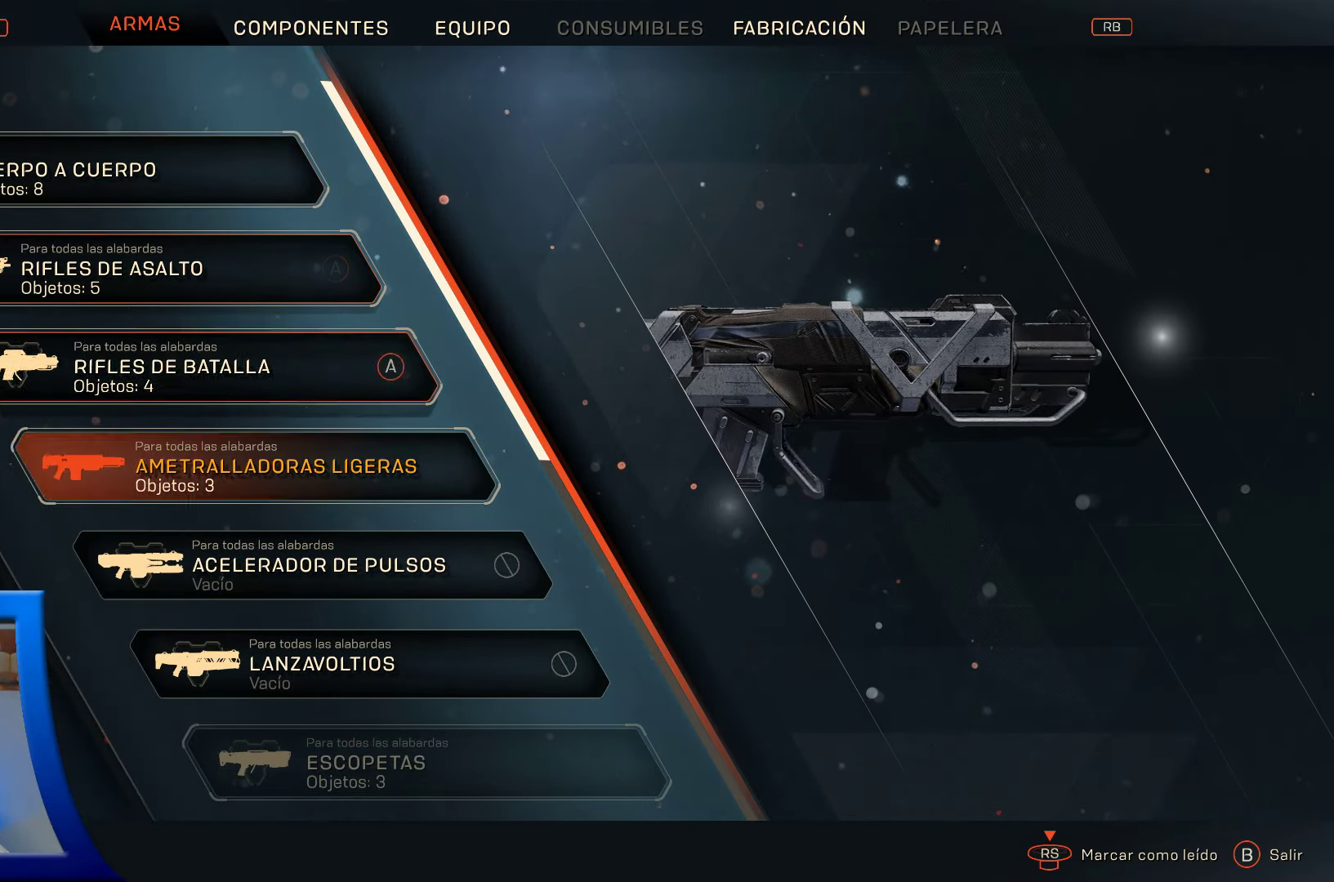
Gameplay with a controller (Xbox layout); each line is a JSON object with the inputs held at the frame after it. "events" lists button and stick changes between this image and that frame as [ms after this image, input, new state], when the widget could be followed in between.
{"buttons": ["DPAD_DOWN"], "left_stick": "center", "right_stick": "center", "events": [[50, "DPAD_DOWN", "down"], [150, "DPAD_DOWN", "up"], [217, "DPAD_DOWN", "down"], [334, "DPAD_DOWN", "up"], [384, "DPAD_DOWN", "down"]]}
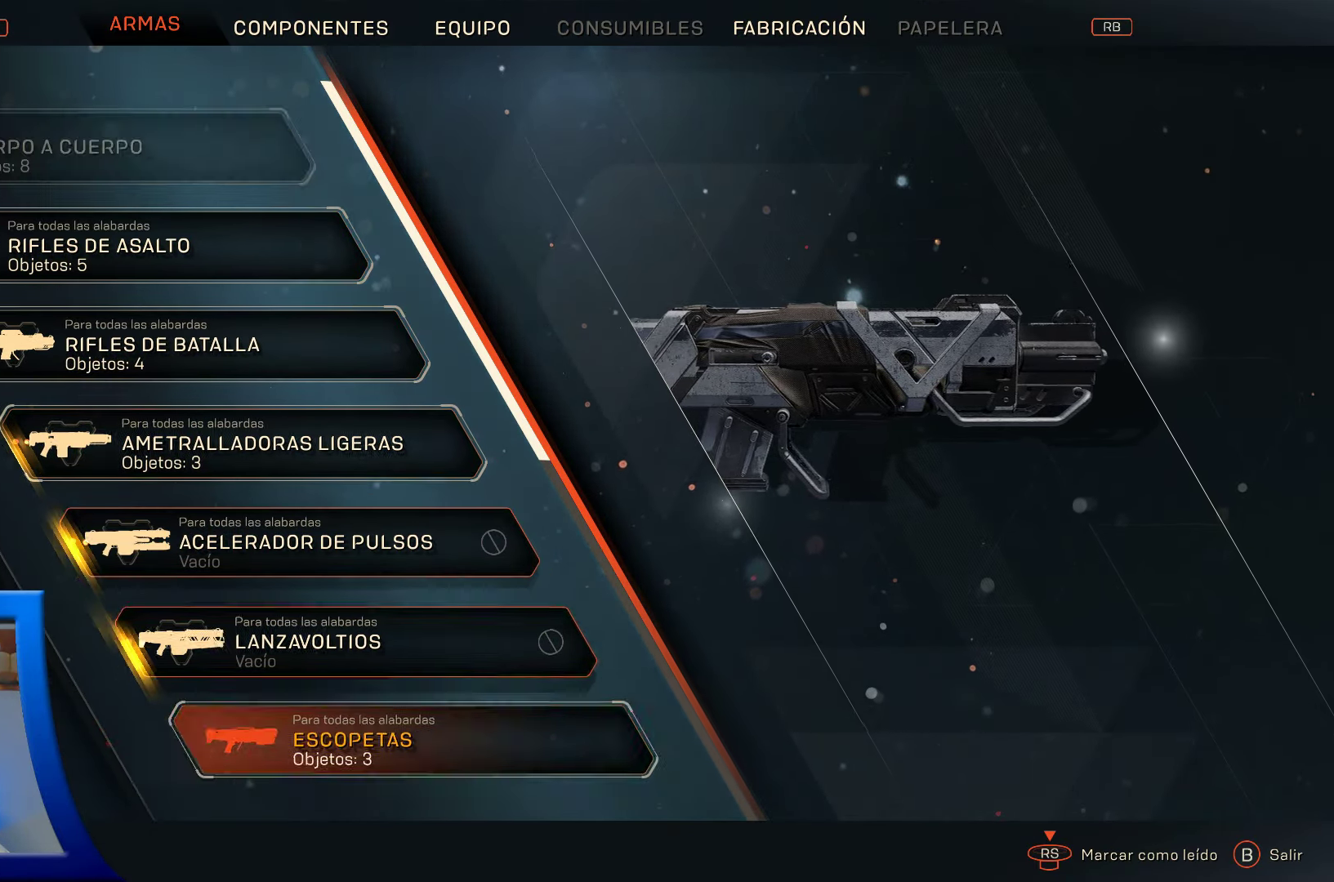
{"buttons": [], "left_stick": "center", "right_stick": "center", "events": [[17, "DPAD_DOWN", "up"], [67, "DPAD_DOWN", "down"], [200, "DPAD_DOWN", "up"], [266, "DPAD_DOWN", "down"], [400, "DPAD_DOWN", "up"]]}
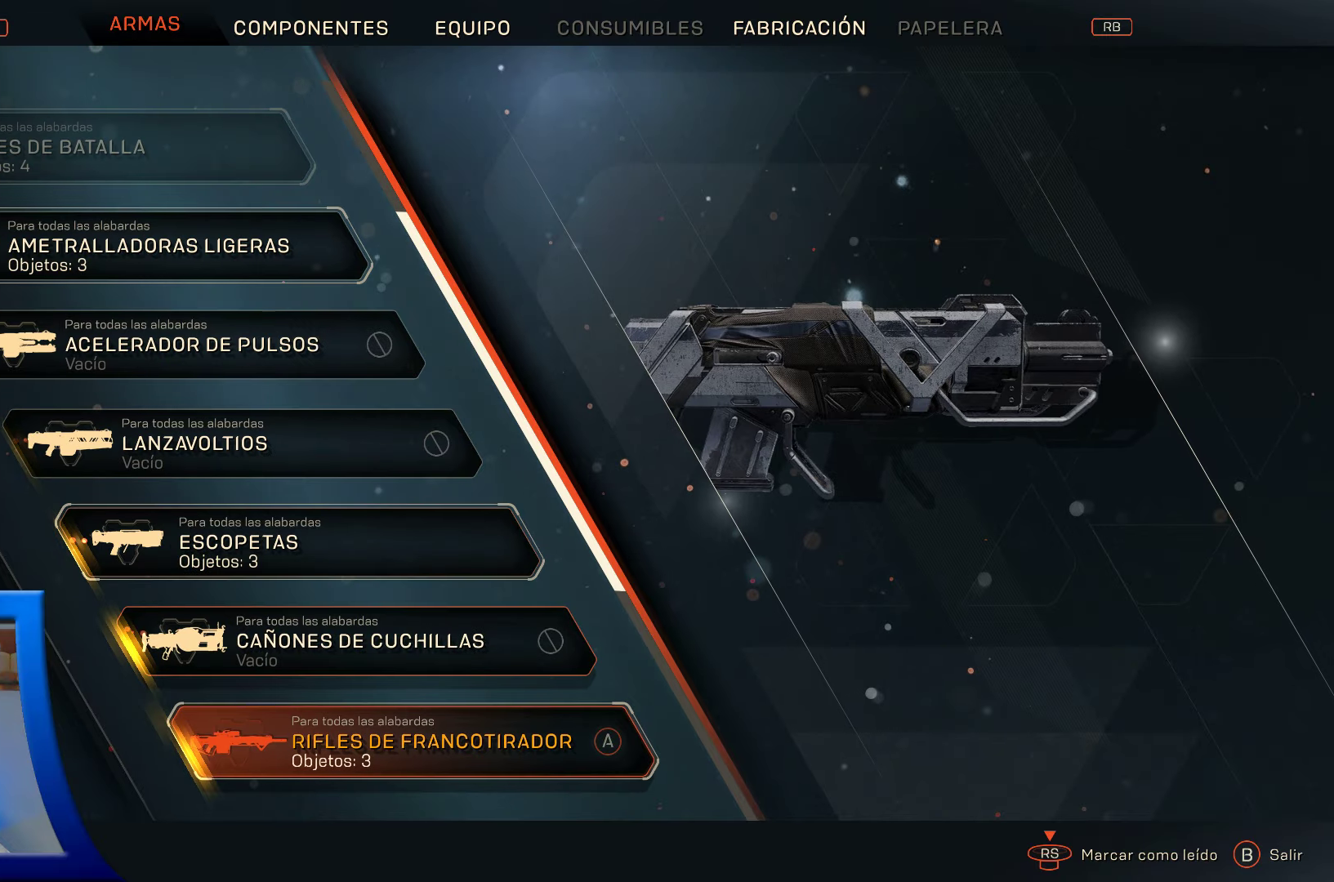
{"buttons": ["DPAD_DOWN"], "left_stick": "center", "right_stick": "center", "events": [[33, "DPAD_DOWN", "down"], [166, "DPAD_DOWN", "up"], [250, "DPAD_DOWN", "down"], [366, "DPAD_DOWN", "up"], [450, "DPAD_DOWN", "down"]]}
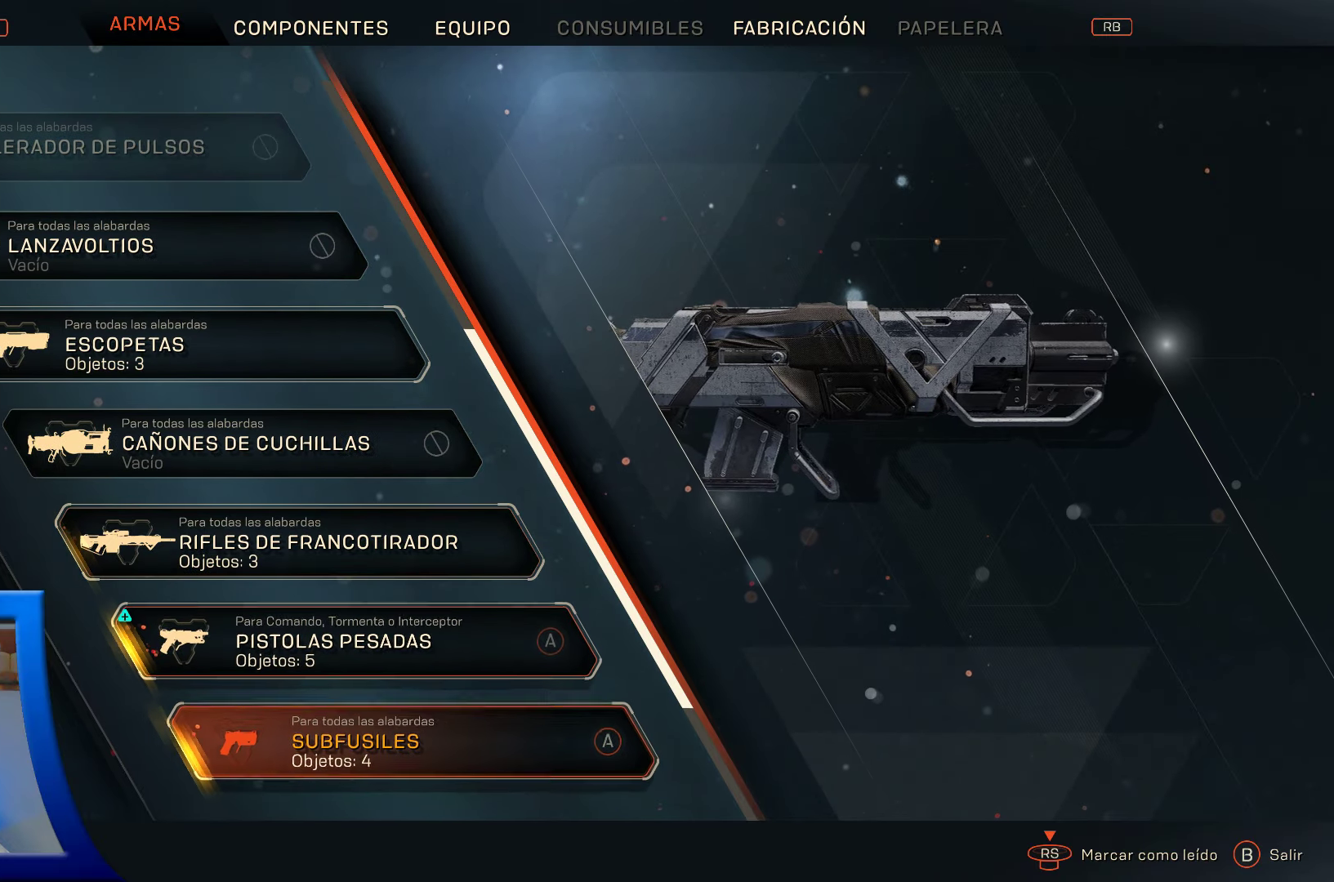
{"buttons": [], "left_stick": "center", "right_stick": "center", "events": [[50, "DPAD_DOWN", "up"], [316, "DPAD_UP", "down"], [433, "DPAD_UP", "up"]]}
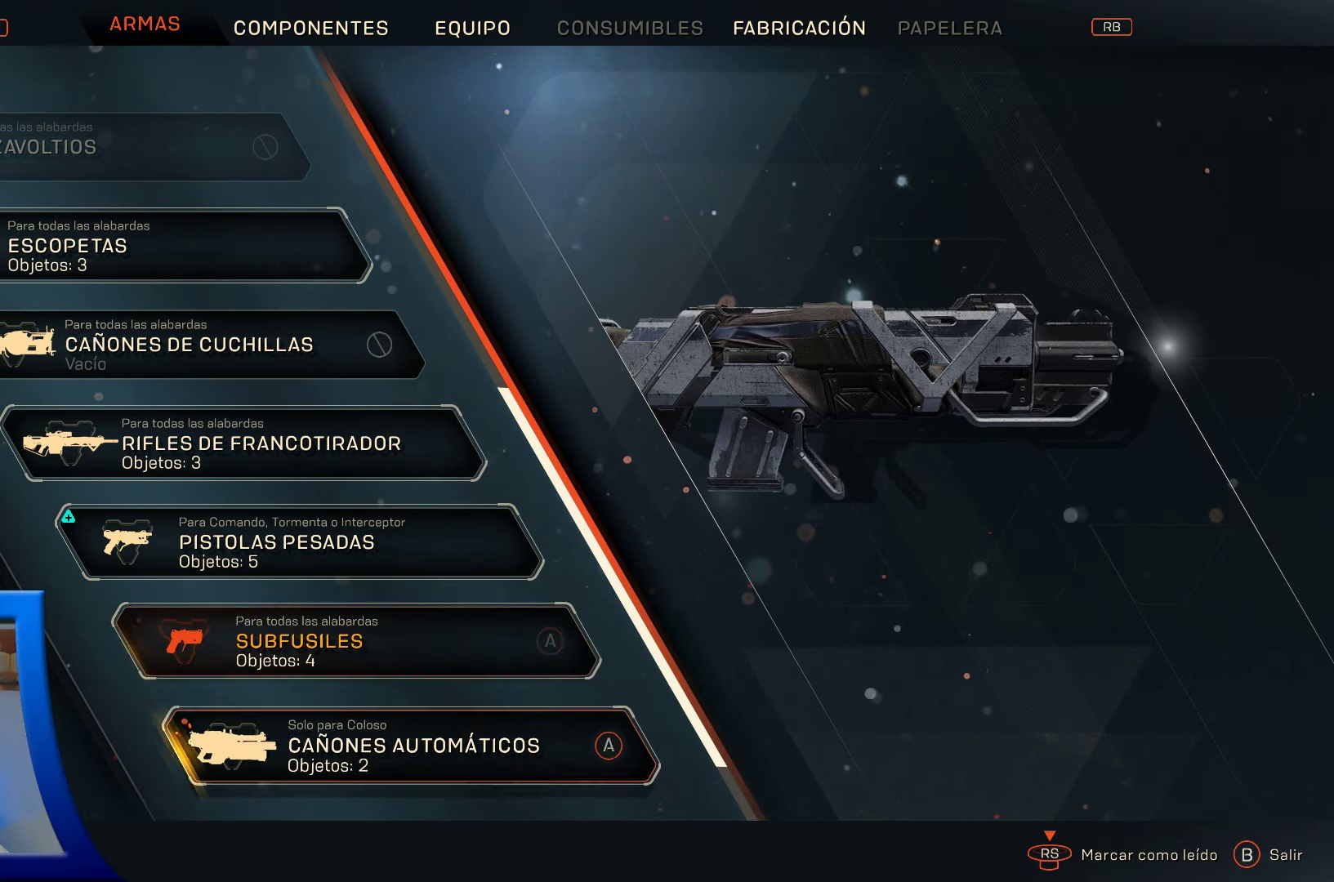
{"buttons": ["A"], "left_stick": "center", "right_stick": "center", "events": [[16, "DPAD_UP", "down"], [116, "DPAD_UP", "up"], [416, "A", "down"]]}
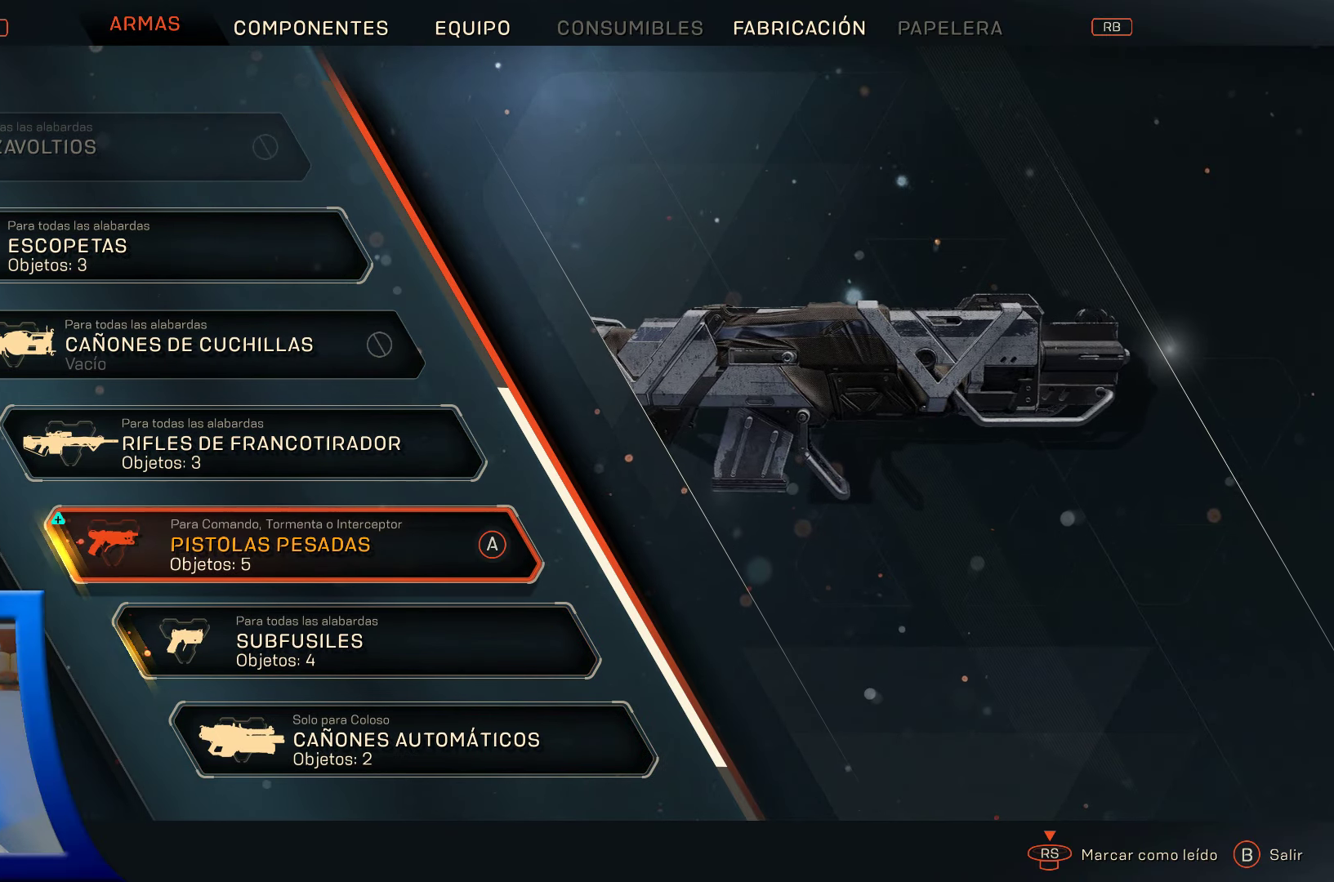
{"buttons": [], "left_stick": "center", "right_stick": "center", "events": [[33, "A", "up"]]}
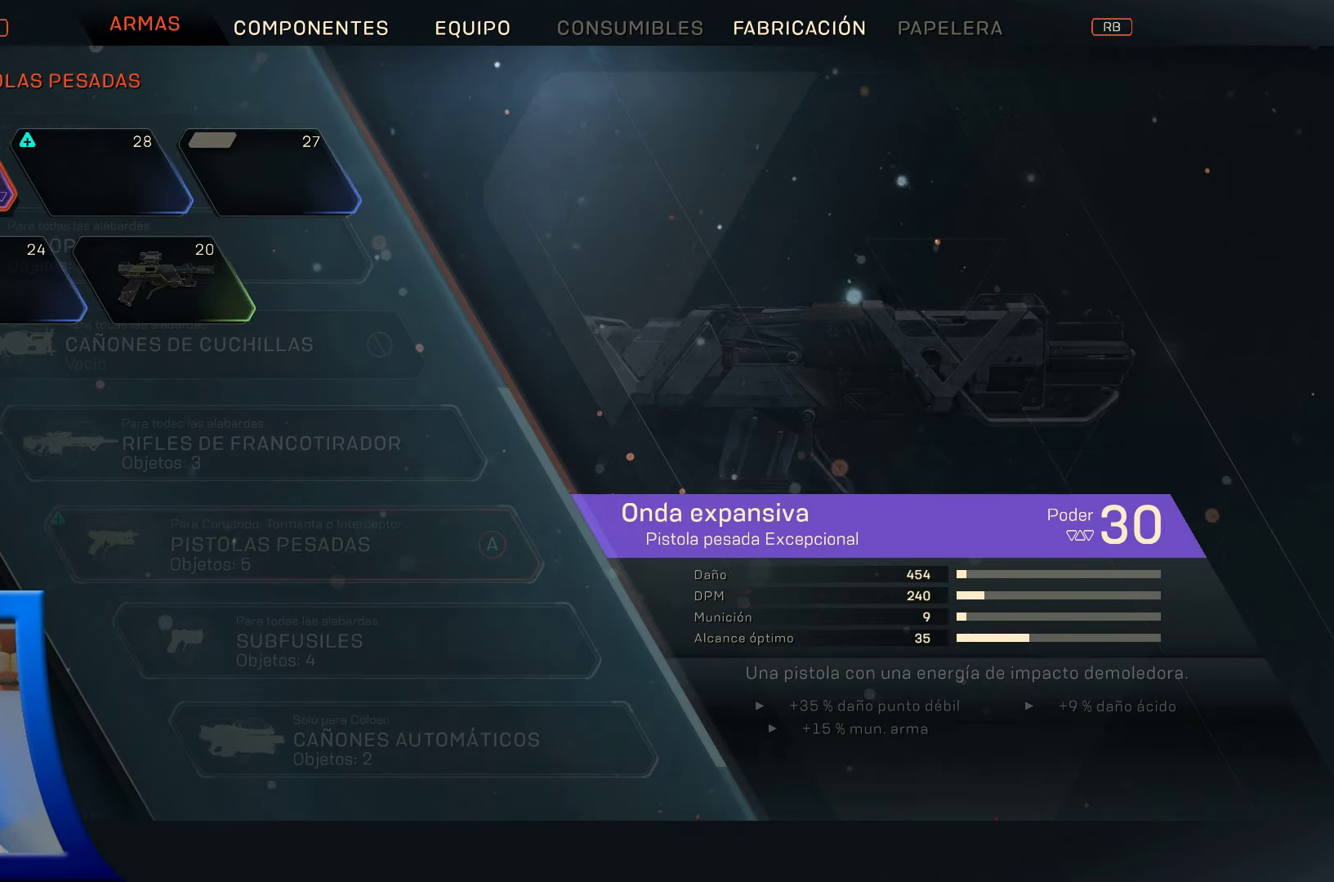
{"buttons": [], "left_stick": "center", "right_stick": "center", "events": []}
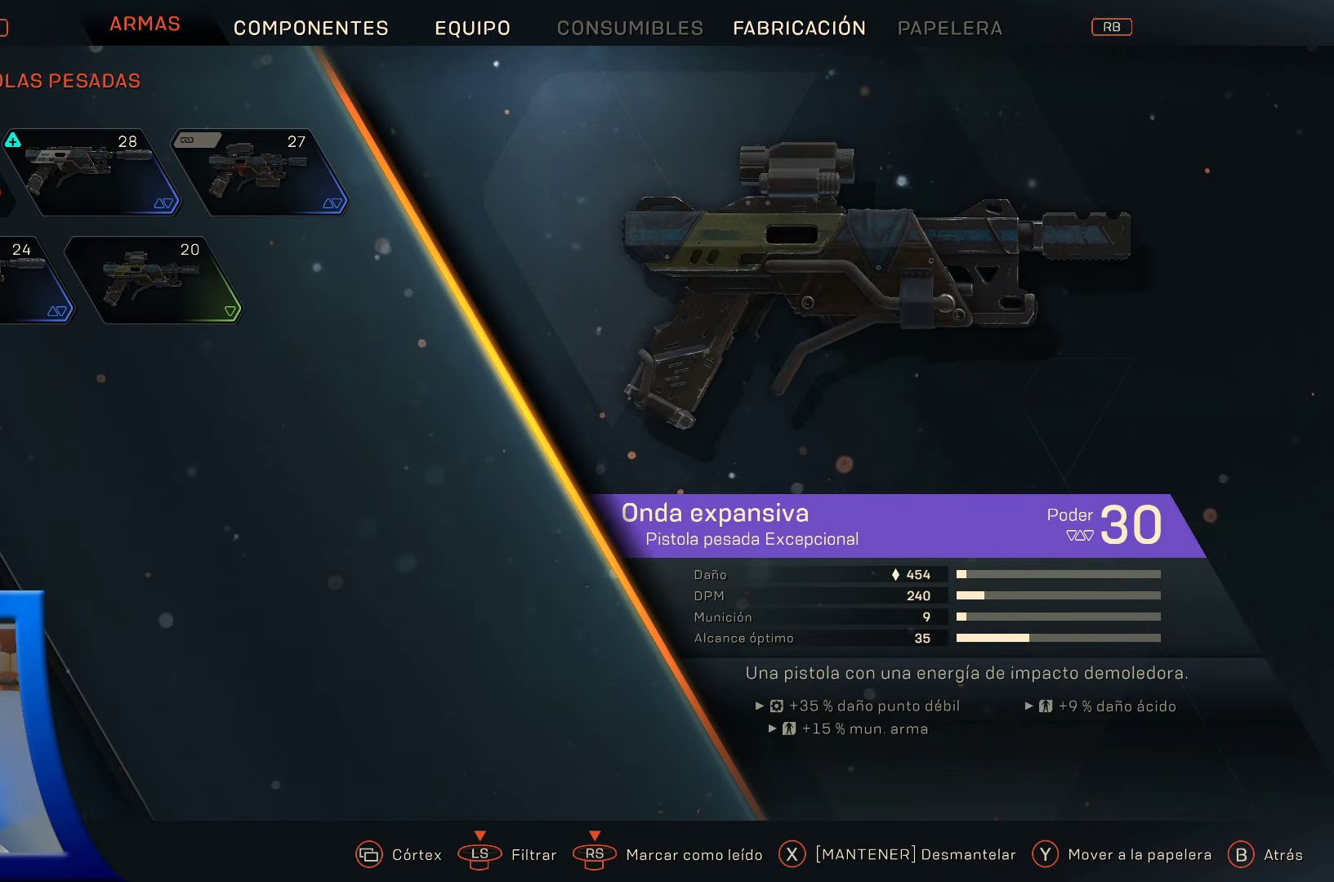
{"buttons": [], "left_stick": "center", "right_stick": "center", "events": []}
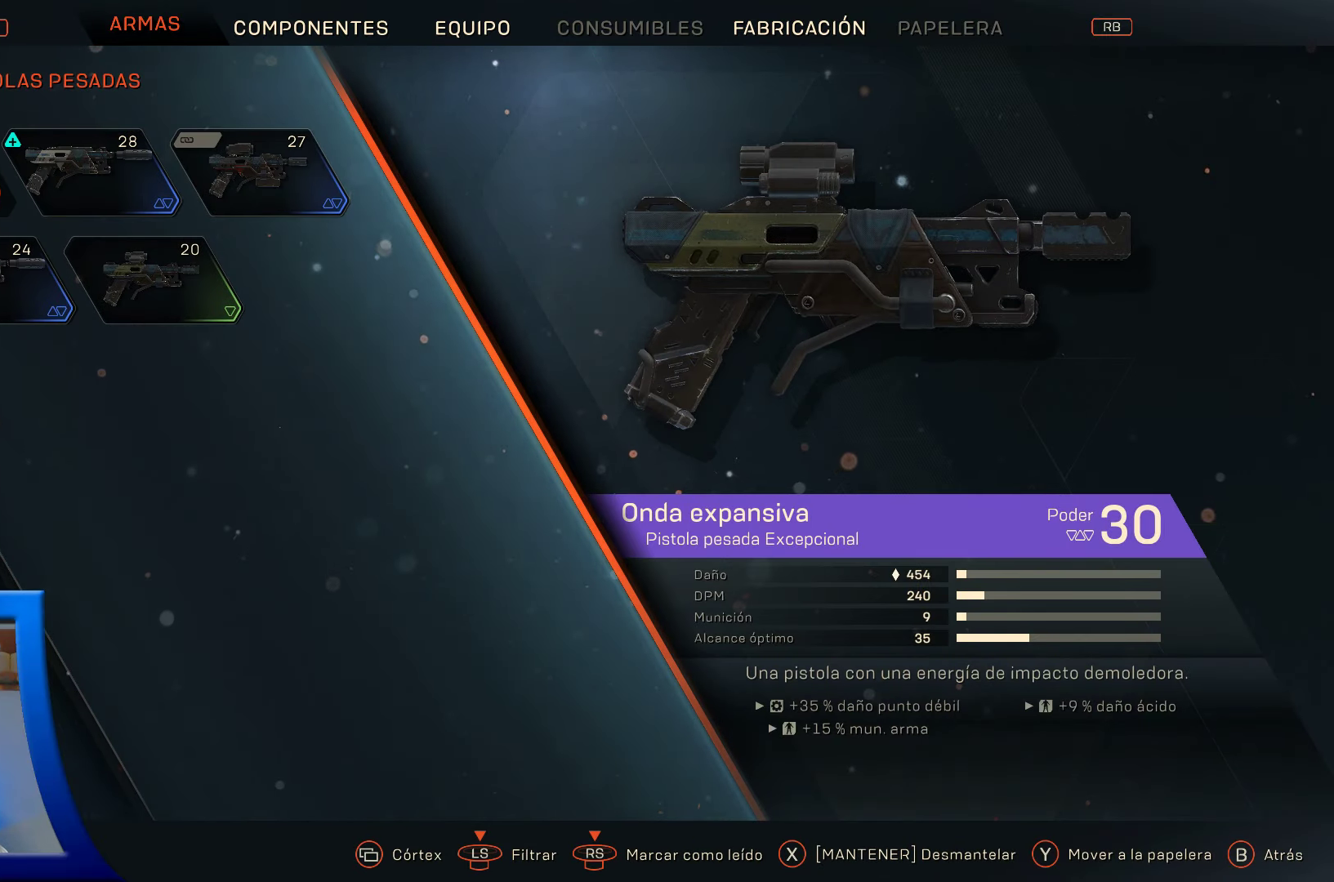
{"buttons": [], "left_stick": "center", "right_stick": "center", "events": []}
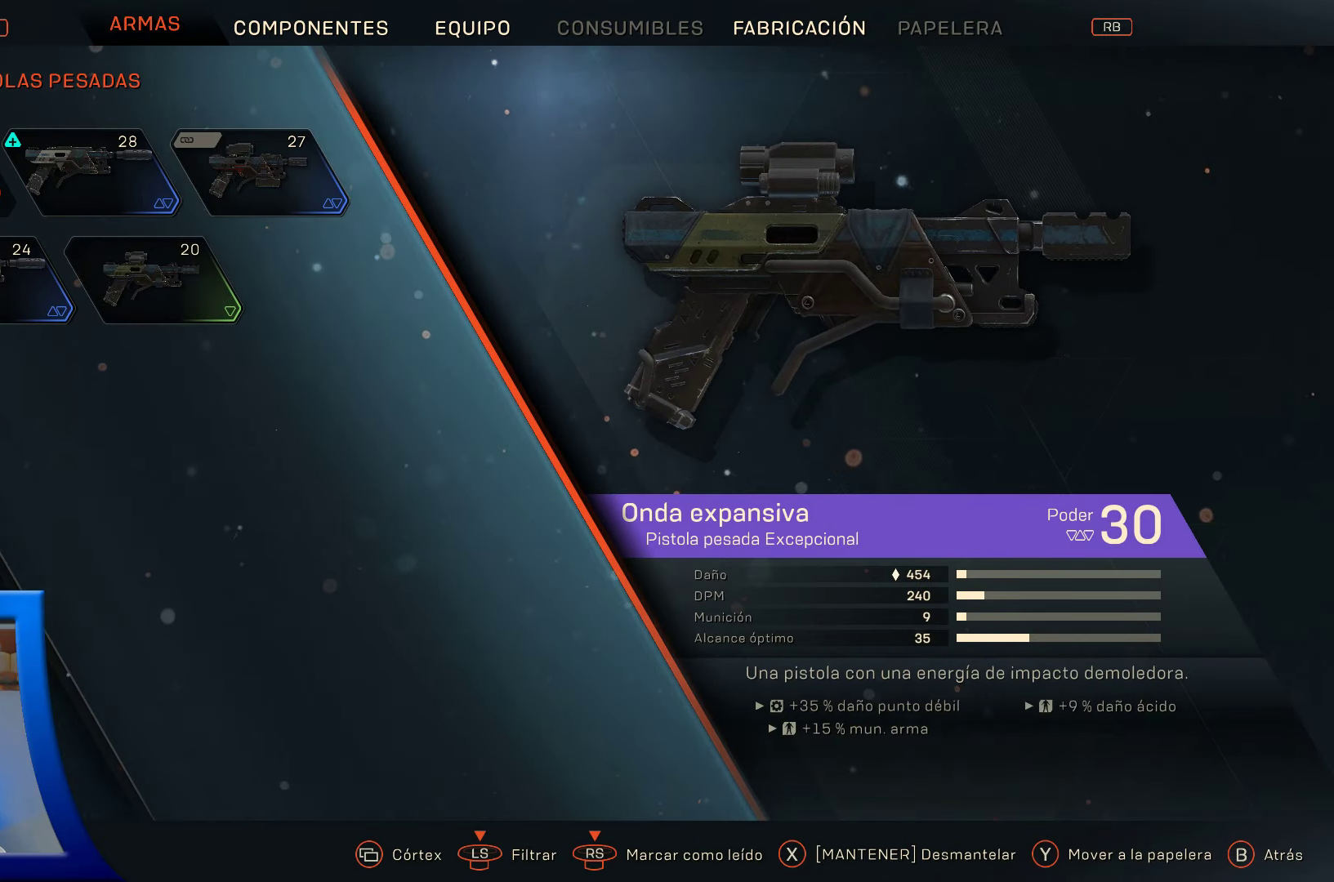
{"buttons": [], "left_stick": "center", "right_stick": "center", "events": []}
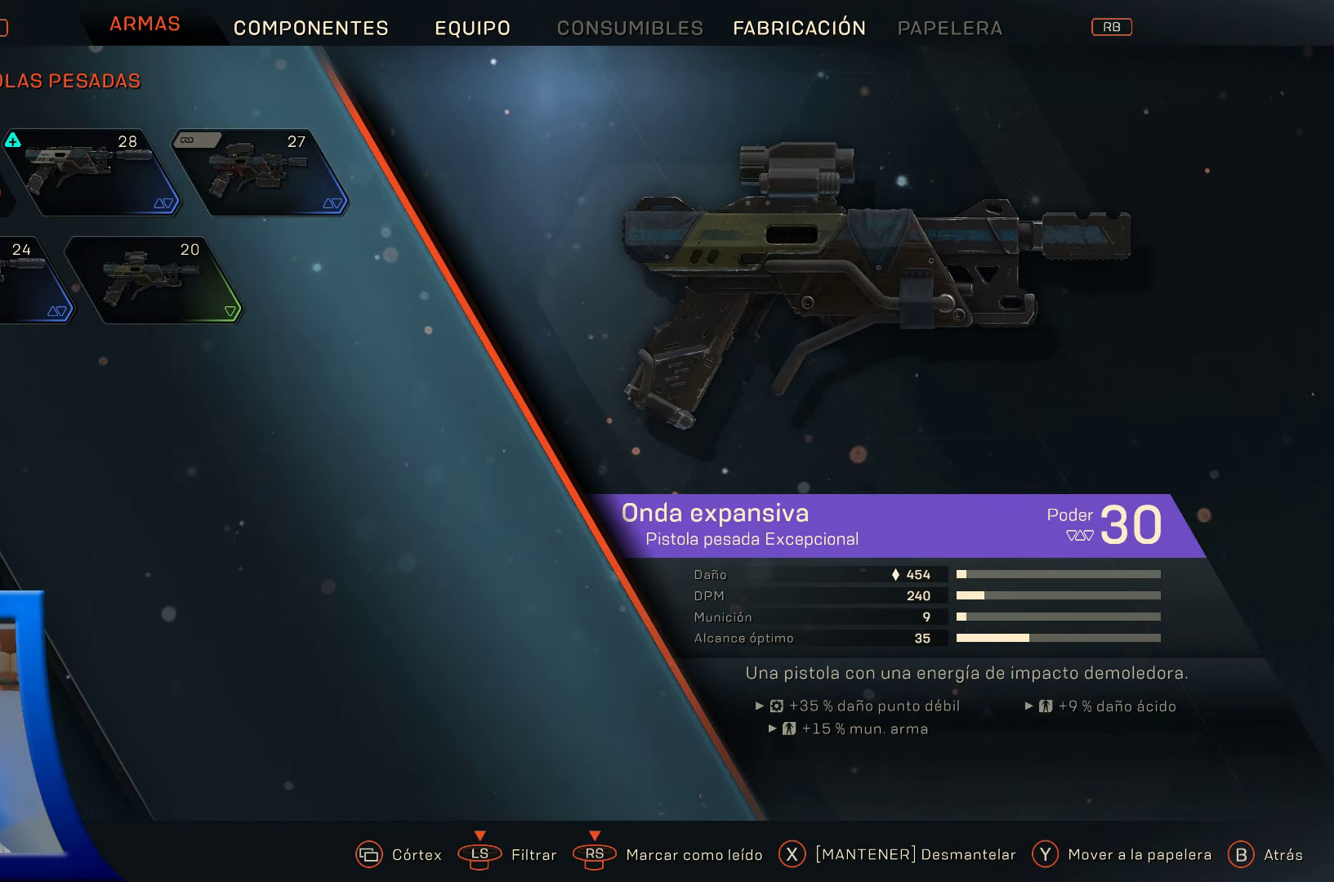
{"buttons": [], "left_stick": "center", "right_stick": "center", "events": [[16, "DPAD_RIGHT", "down"], [233, "DPAD_RIGHT", "up"]]}
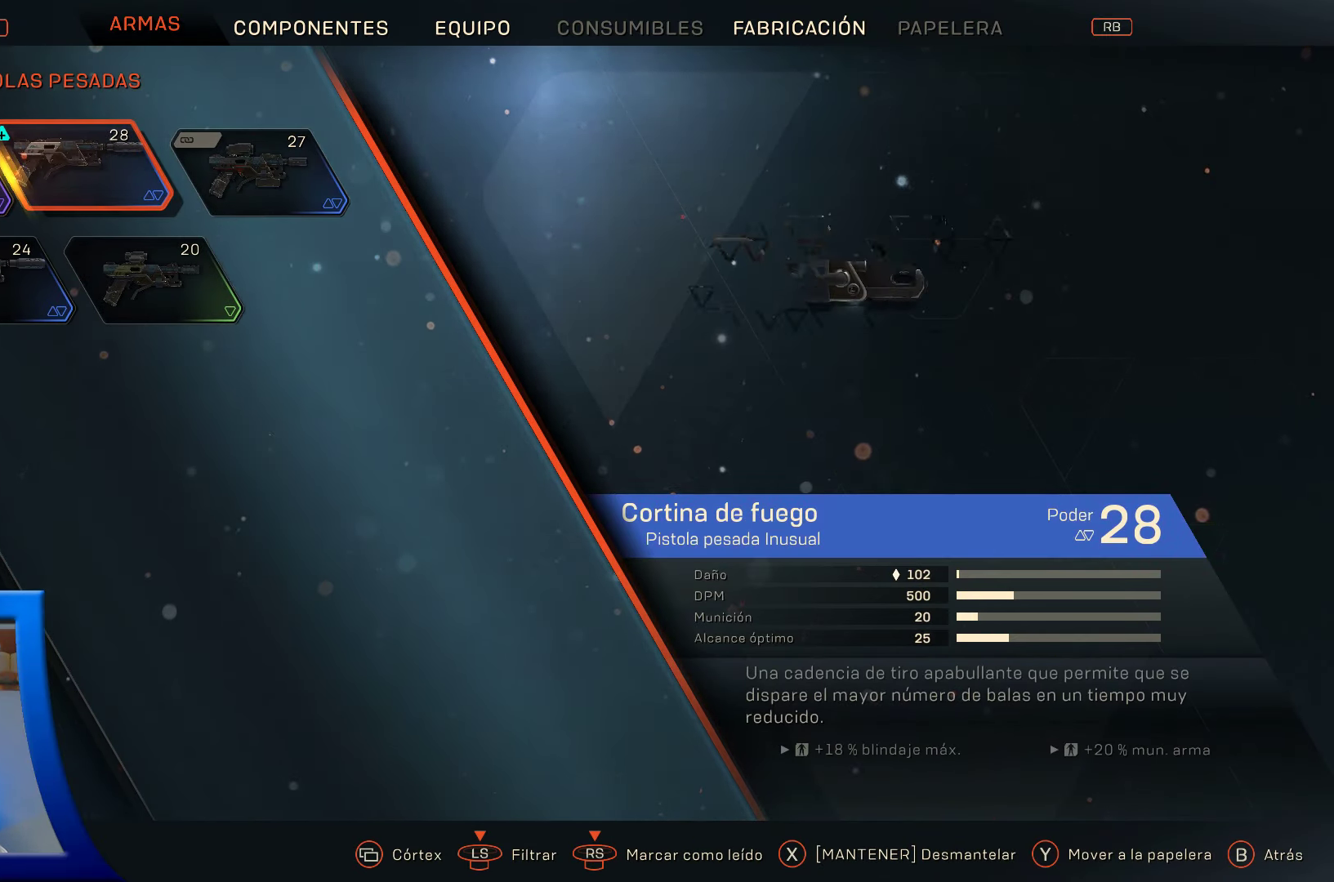
{"buttons": [], "left_stick": "center", "right_stick": "center", "events": []}
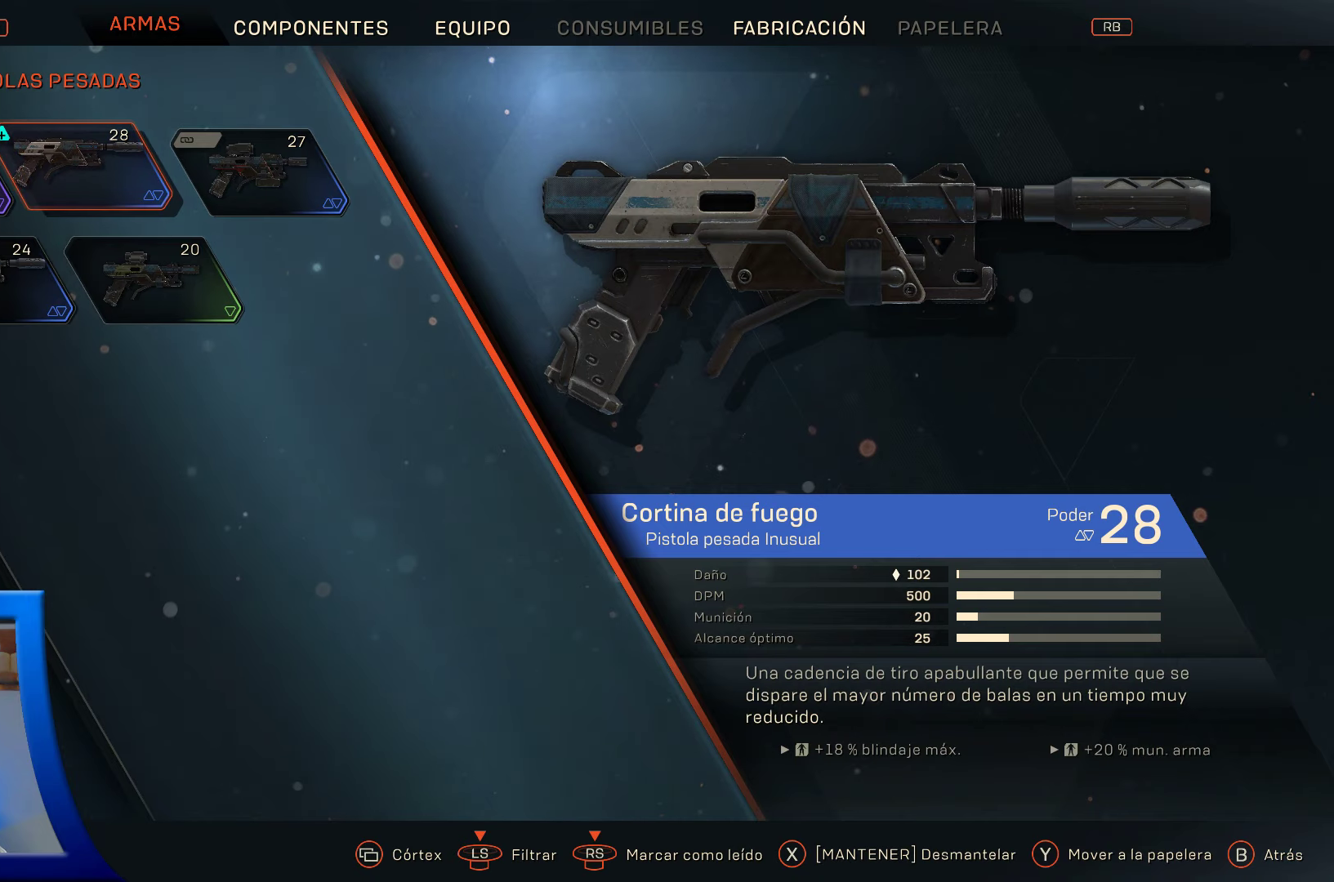
{"buttons": ["DPAD_RIGHT"], "left_stick": "center", "right_stick": "center", "events": [[450, "DPAD_RIGHT", "down"]]}
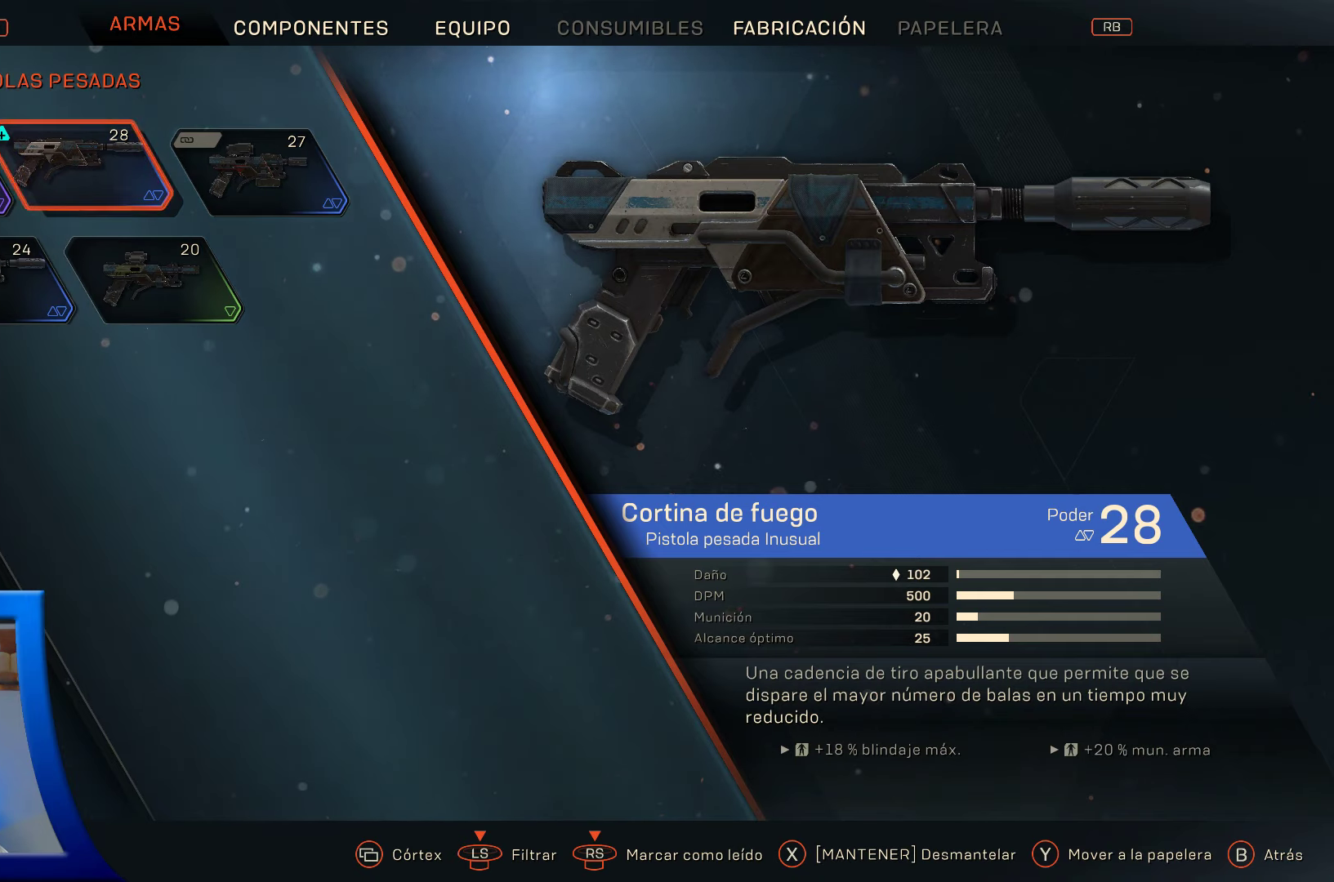
{"buttons": [], "left_stick": "center", "right_stick": "center", "events": [[133, "DPAD_RIGHT", "up"]]}
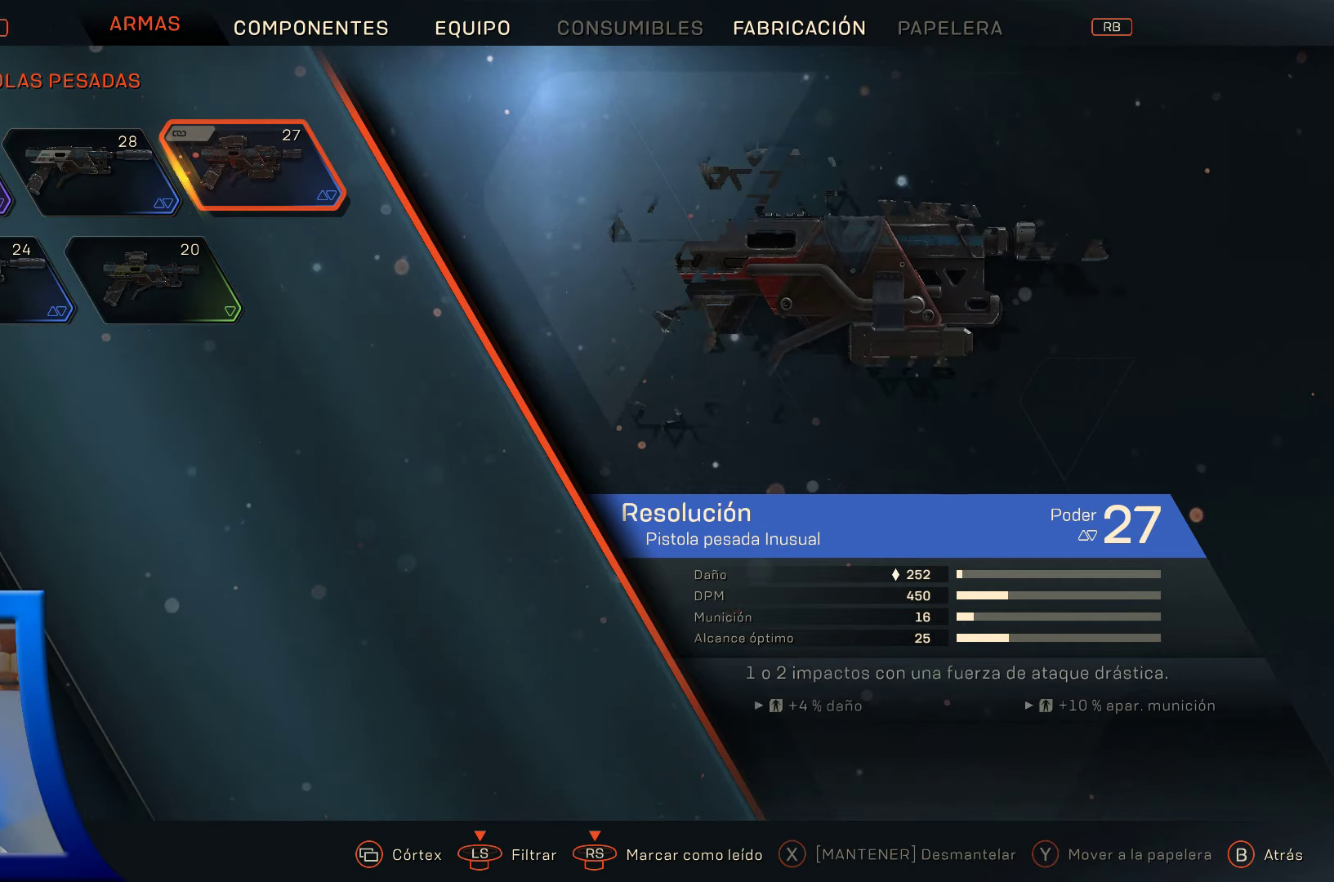
{"buttons": [], "left_stick": "center", "right_stick": "center", "events": []}
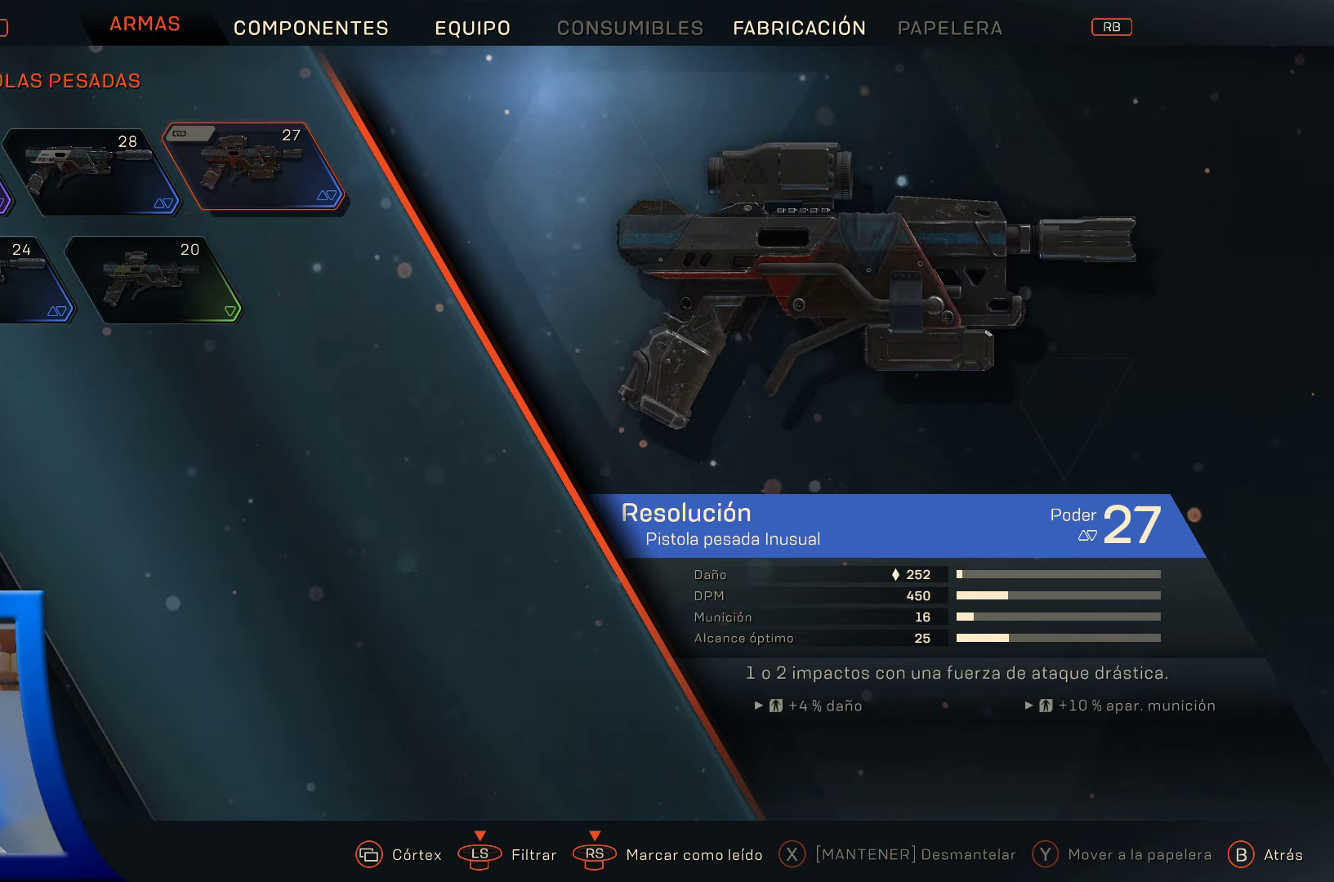
{"buttons": ["DPAD_LEFT"], "left_stick": "center", "right_stick": "center", "events": [[233, "DPAD_LEFT", "down"], [367, "DPAD_LEFT", "up"], [433, "DPAD_LEFT", "down"]]}
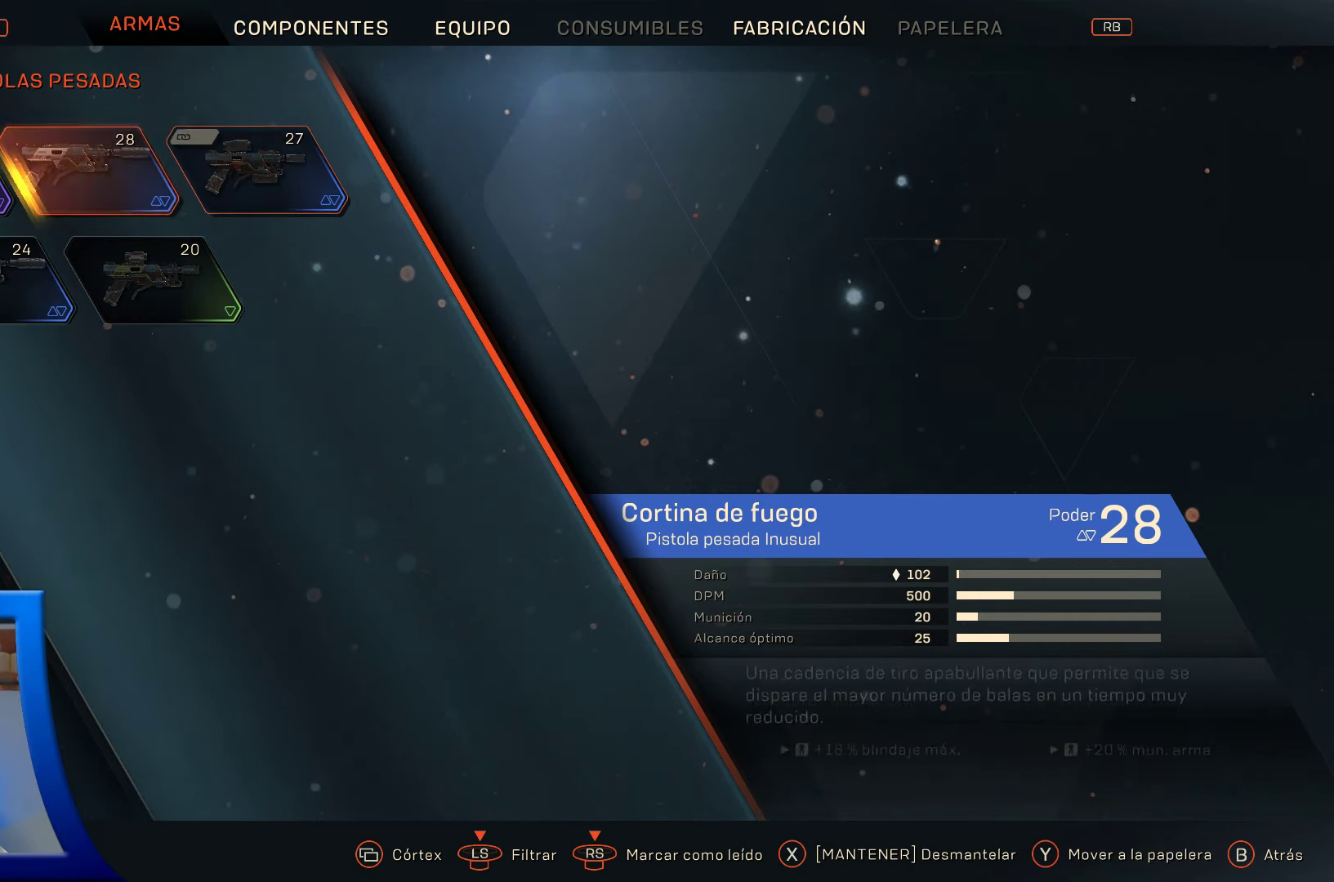
{"buttons": [], "left_stick": "center", "right_stick": "center", "events": [[33, "DPAD_LEFT", "up"], [133, "DPAD_DOWN", "down"], [267, "DPAD_DOWN", "up"]]}
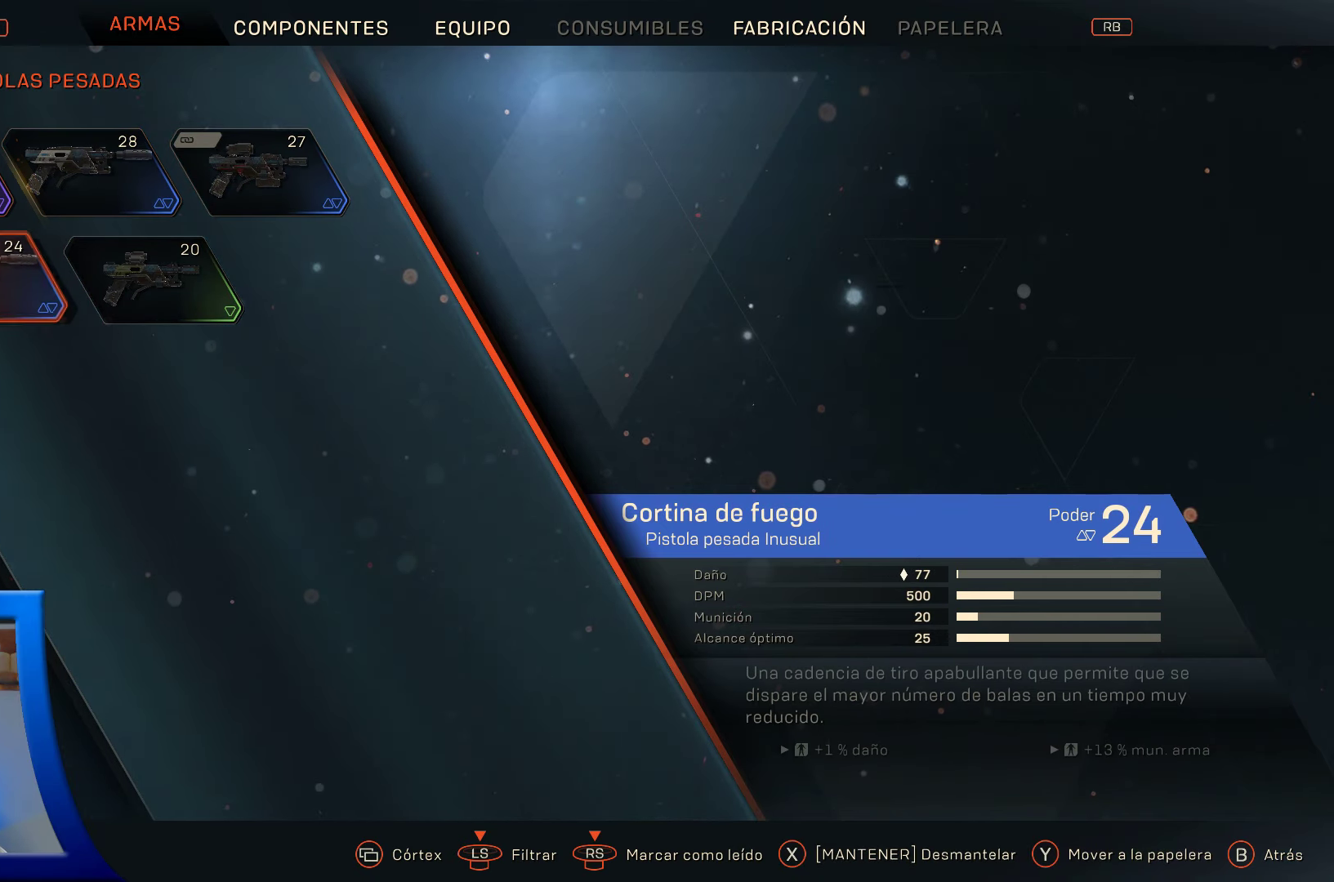
{"buttons": [], "left_stick": "center", "right_stick": "center", "events": []}
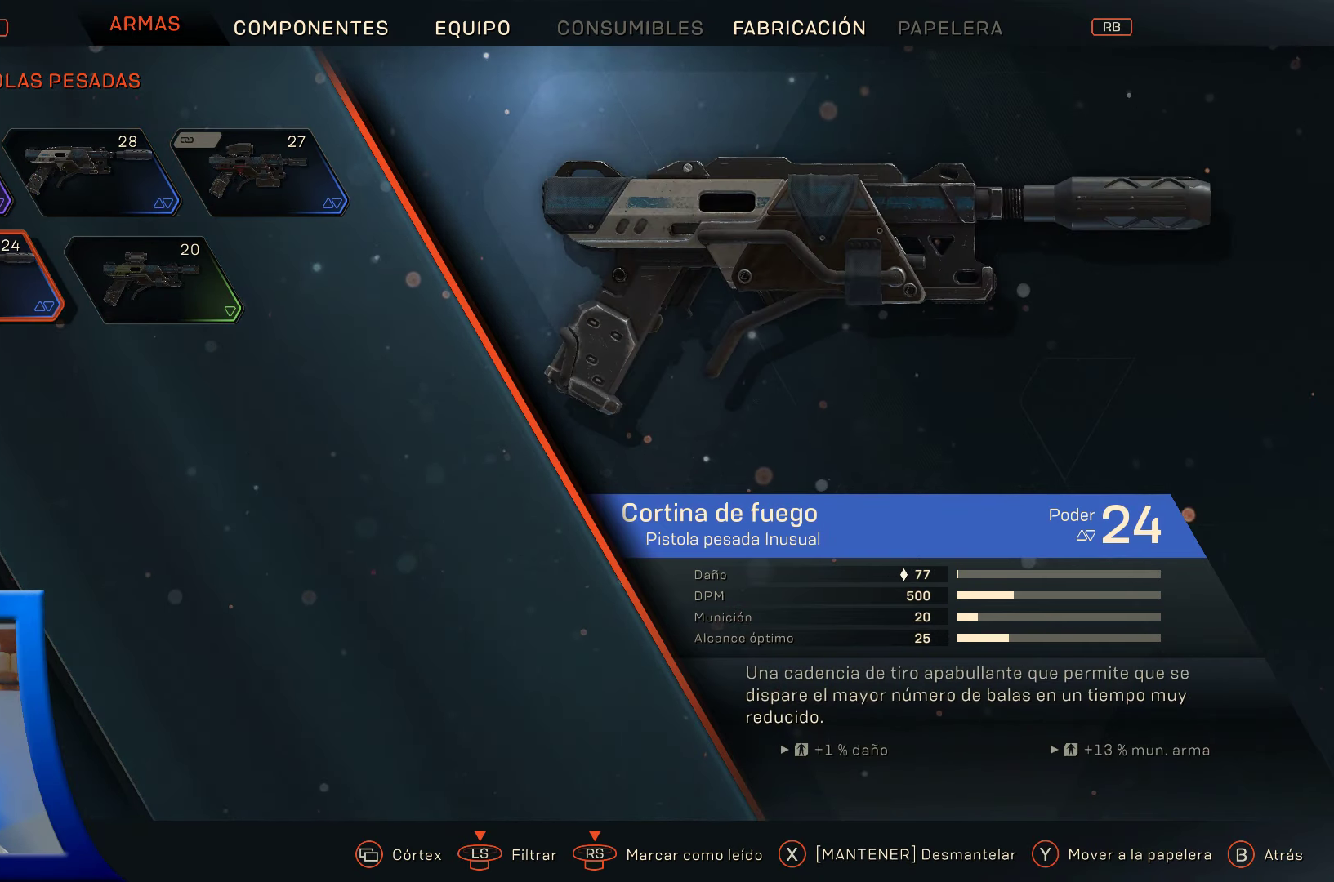
{"buttons": [], "left_stick": "center", "right_stick": "center", "events": []}
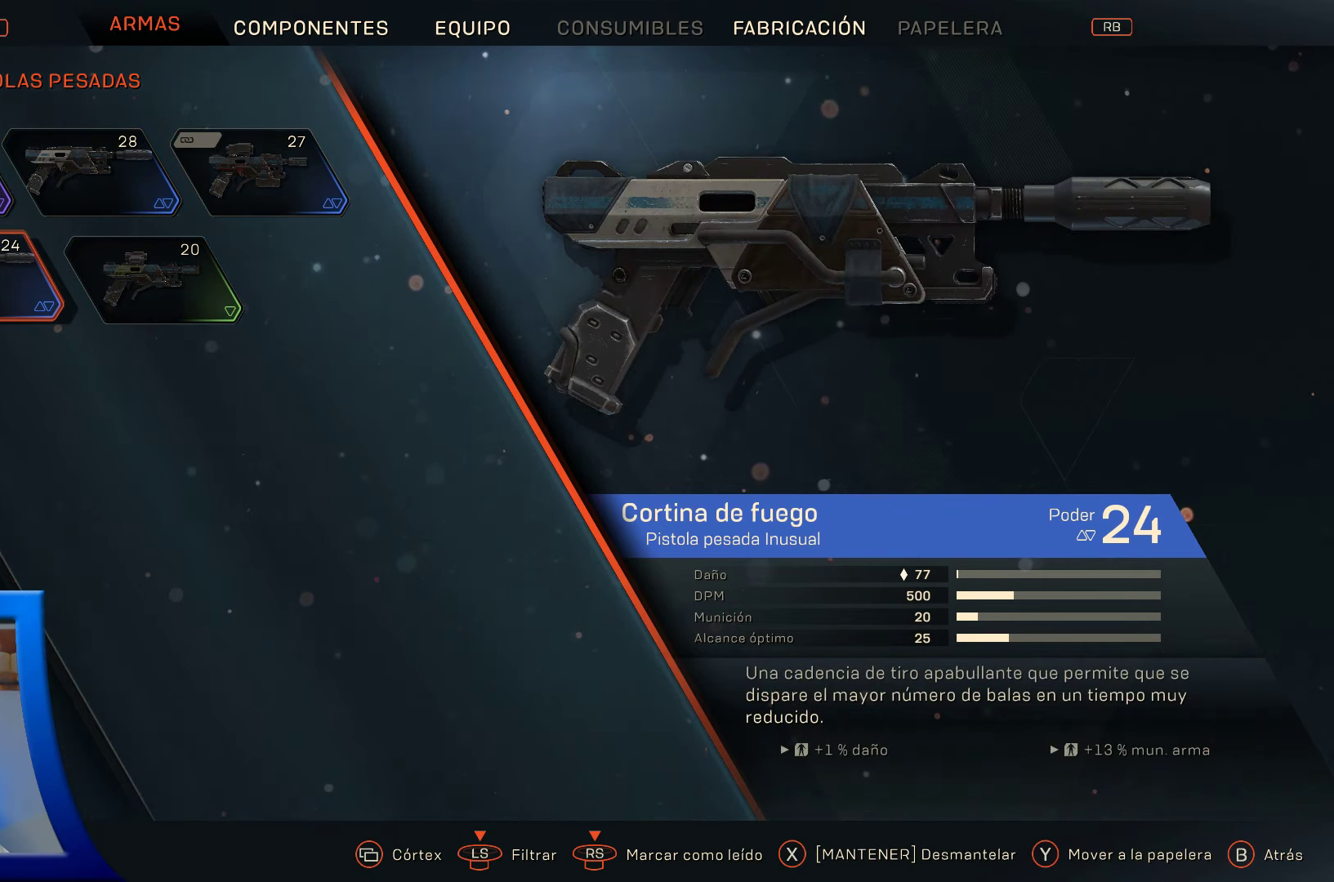
{"buttons": ["X"], "left_stick": "center", "right_stick": "center", "events": [[67, "X", "down"]]}
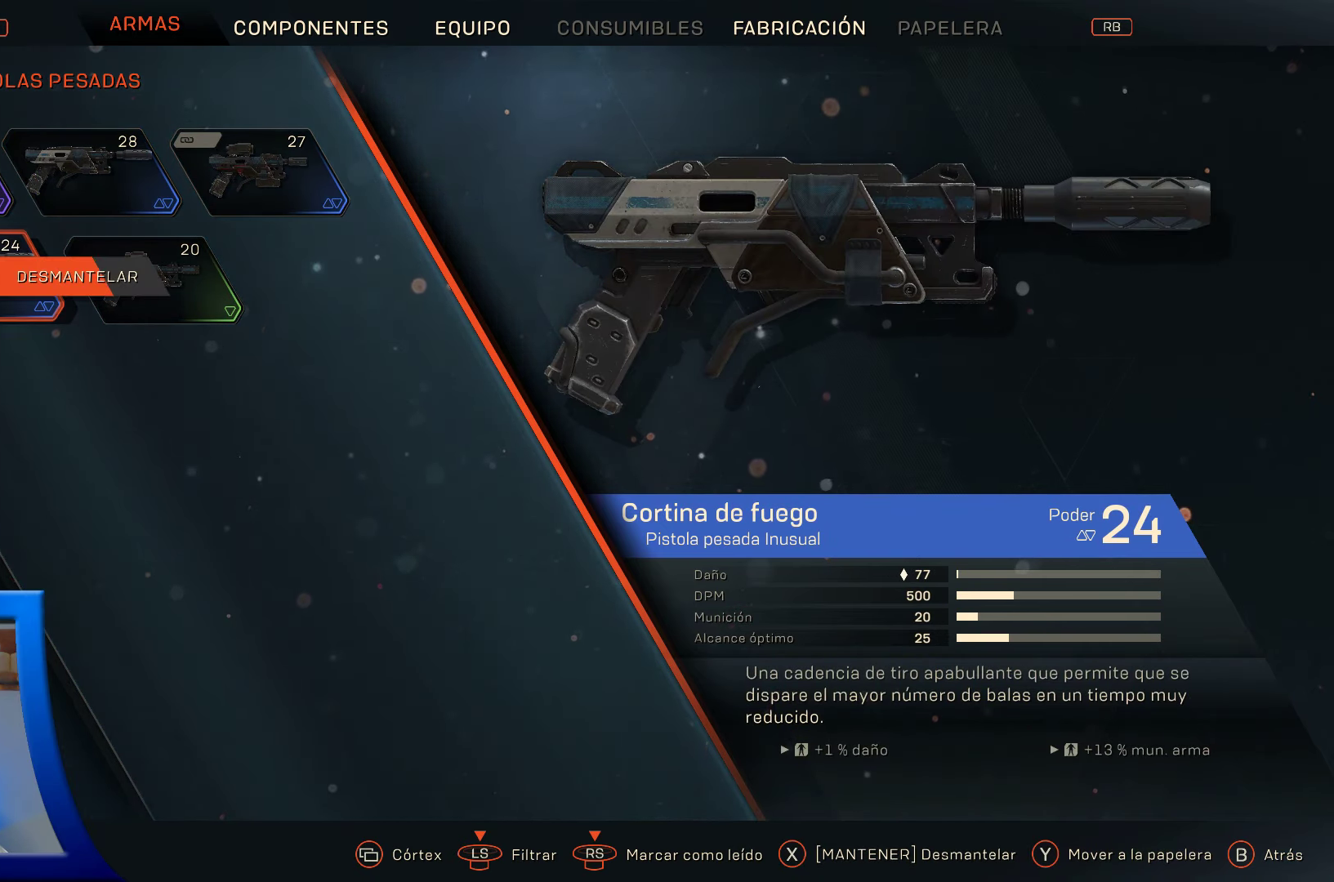
{"buttons": [], "left_stick": "center", "right_stick": "center", "events": [[433, "X", "up"]]}
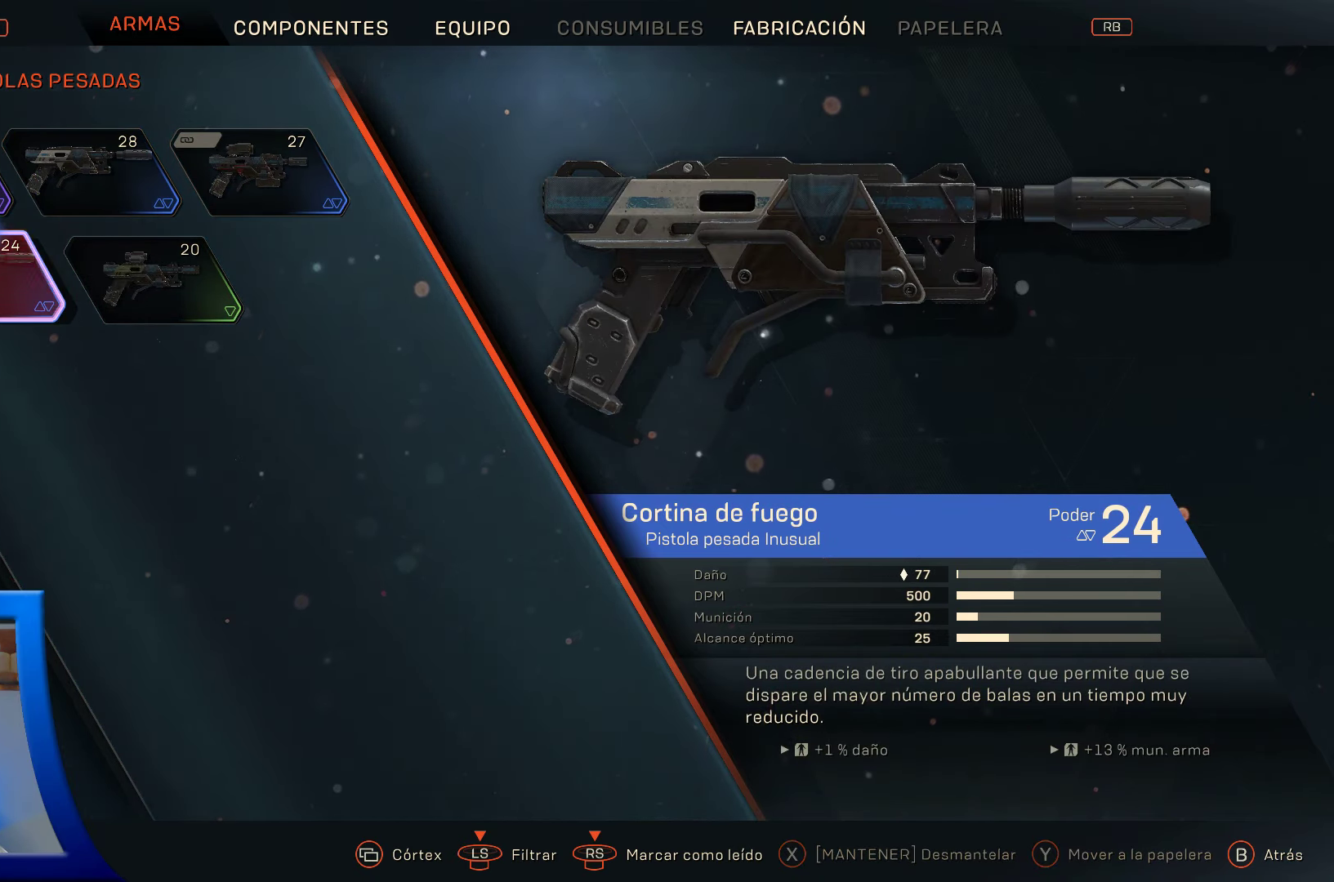
{"buttons": [], "left_stick": "center", "right_stick": "center", "events": []}
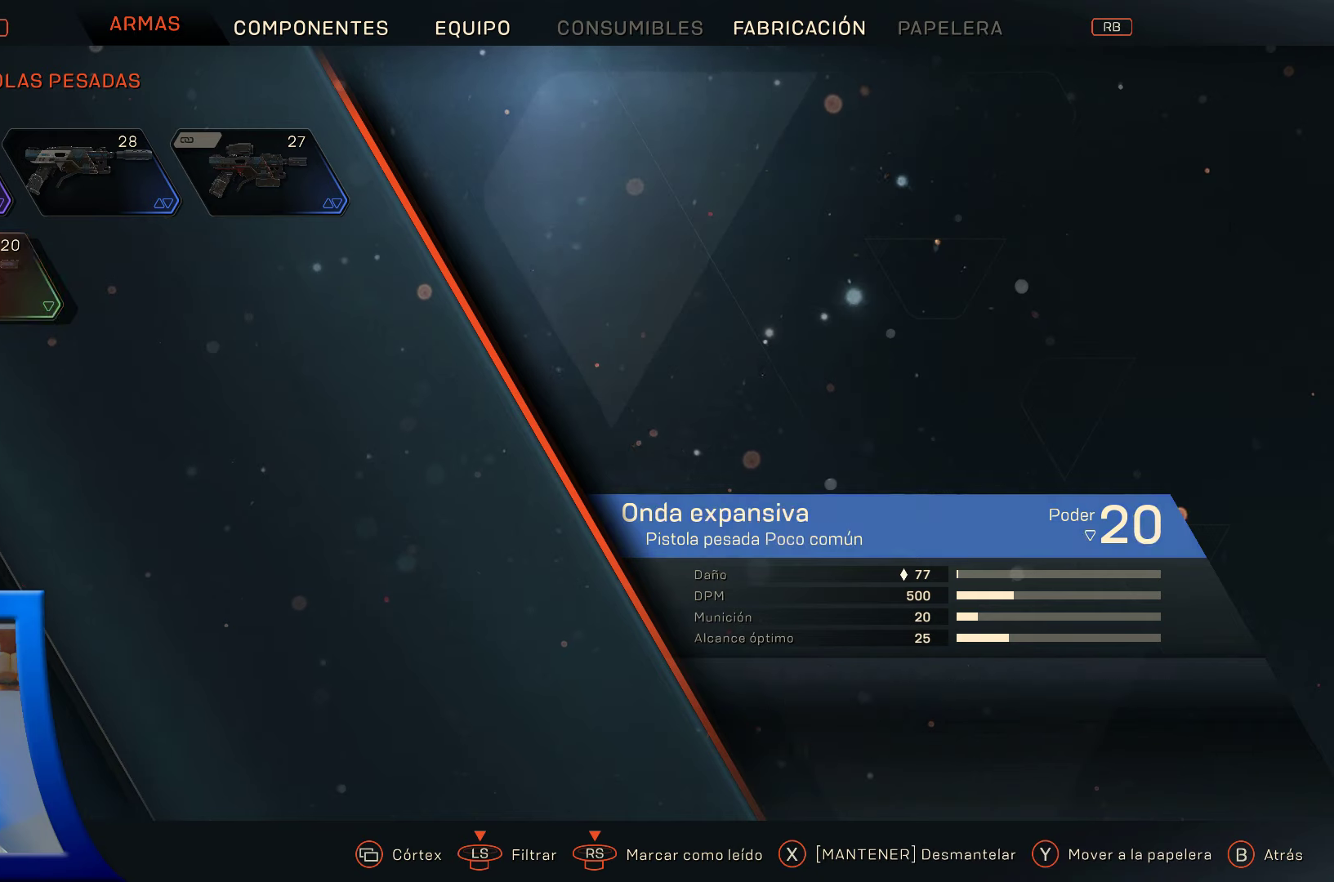
{"buttons": [], "left_stick": "center", "right_stick": "center", "events": []}
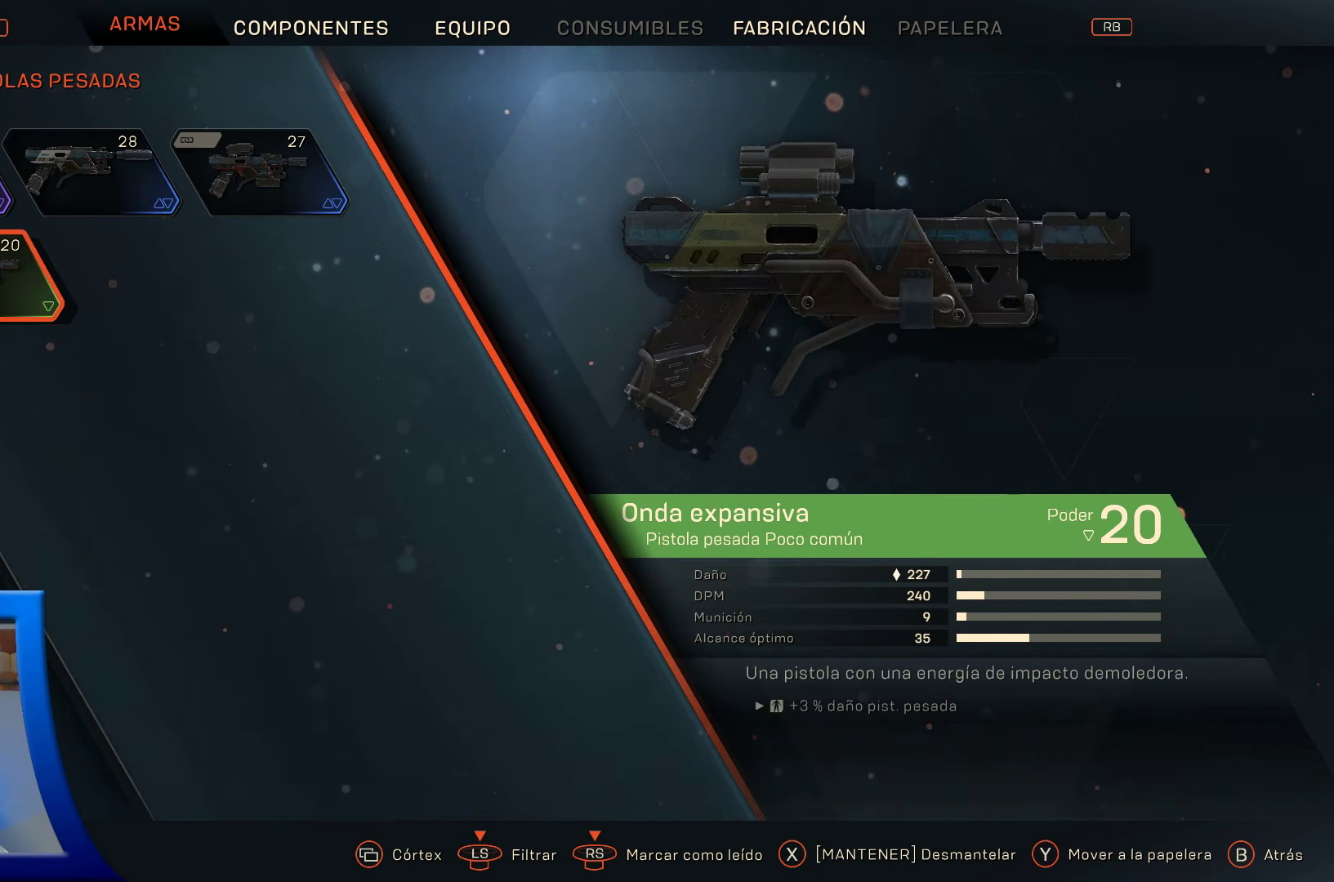
{"buttons": ["X"], "left_stick": "center", "right_stick": "center", "events": [[150, "X", "down"]]}
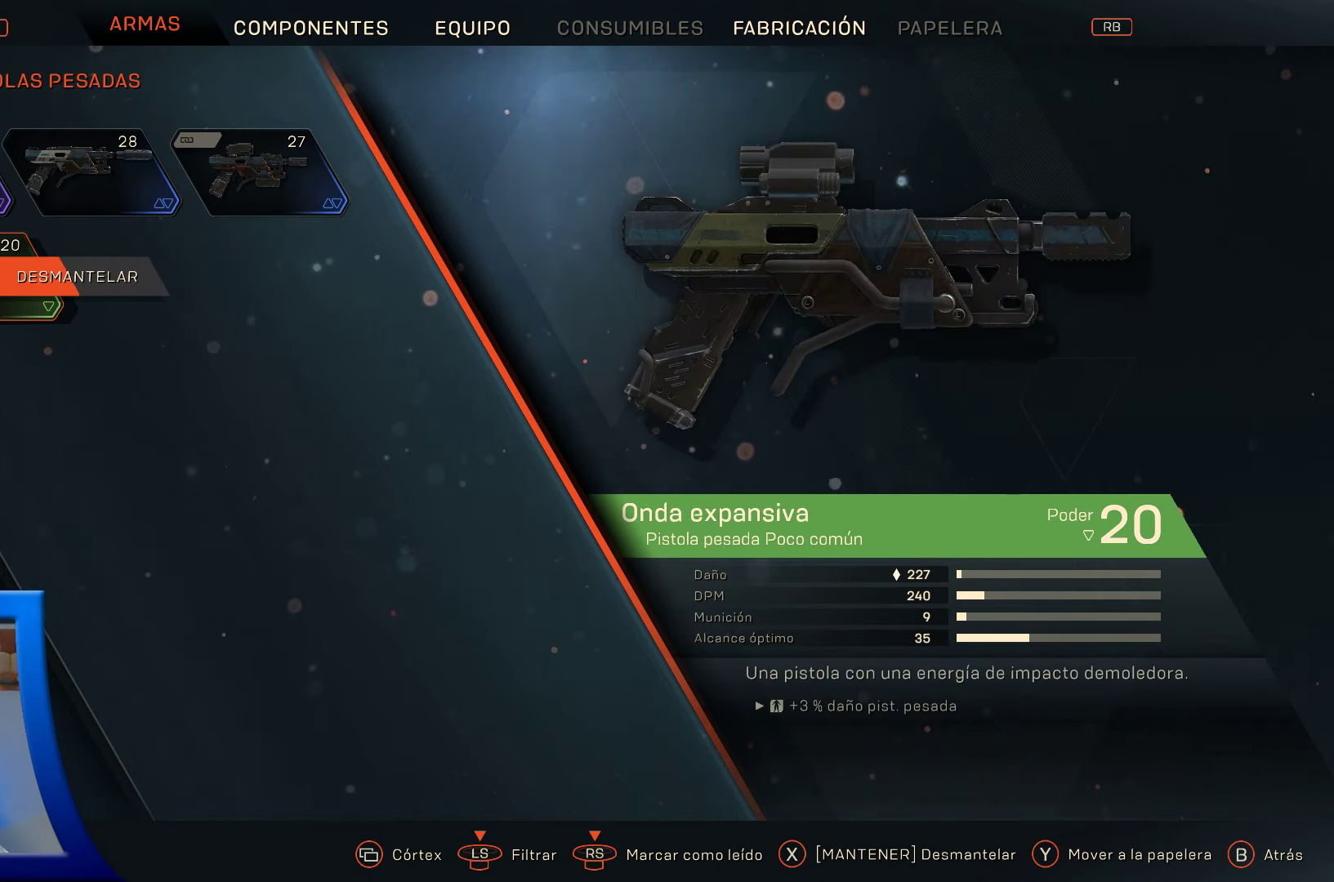
{"buttons": ["X"], "left_stick": "center", "right_stick": "center", "events": []}
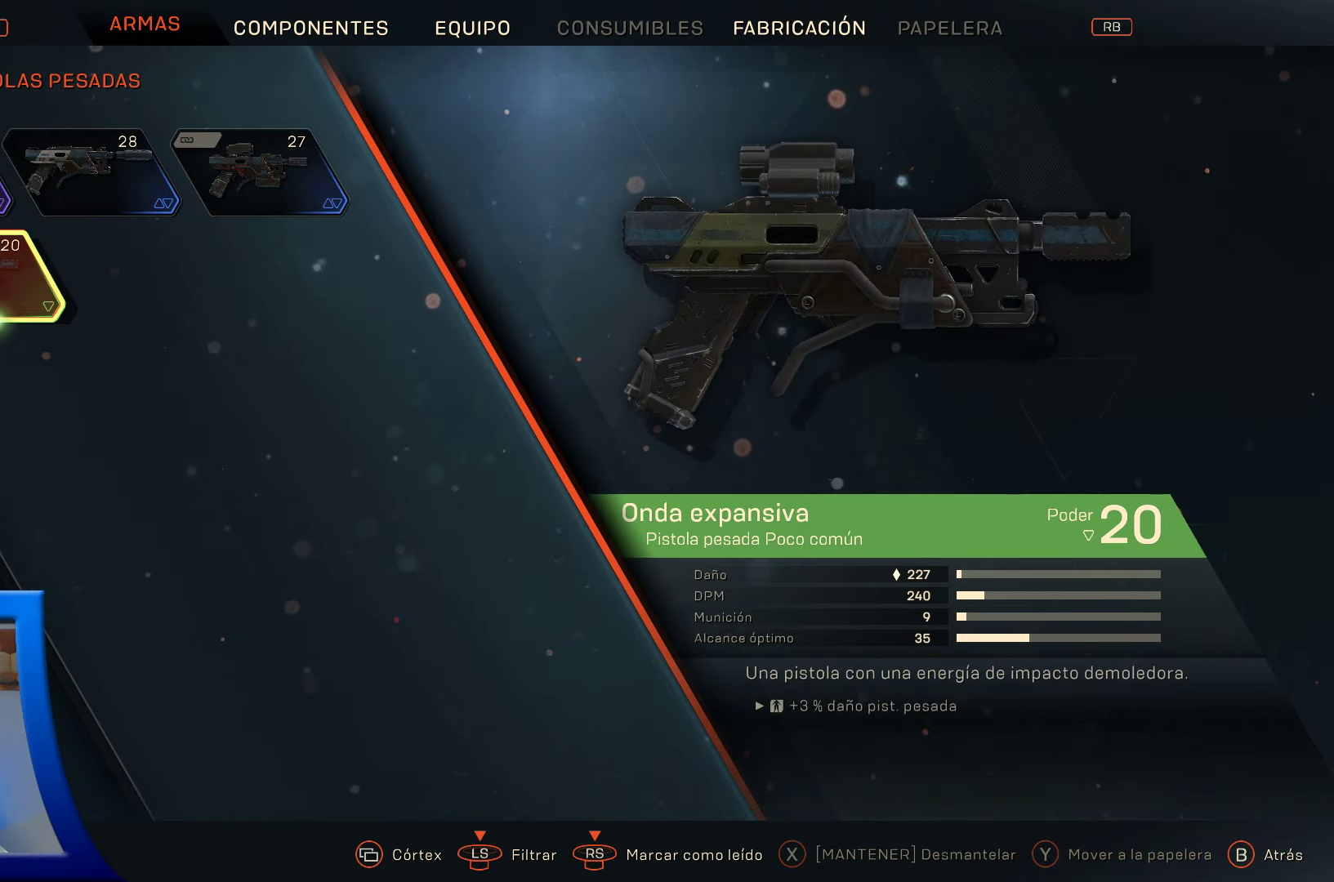
{"buttons": [], "left_stick": "center", "right_stick": "center", "events": [[67, "X", "up"]]}
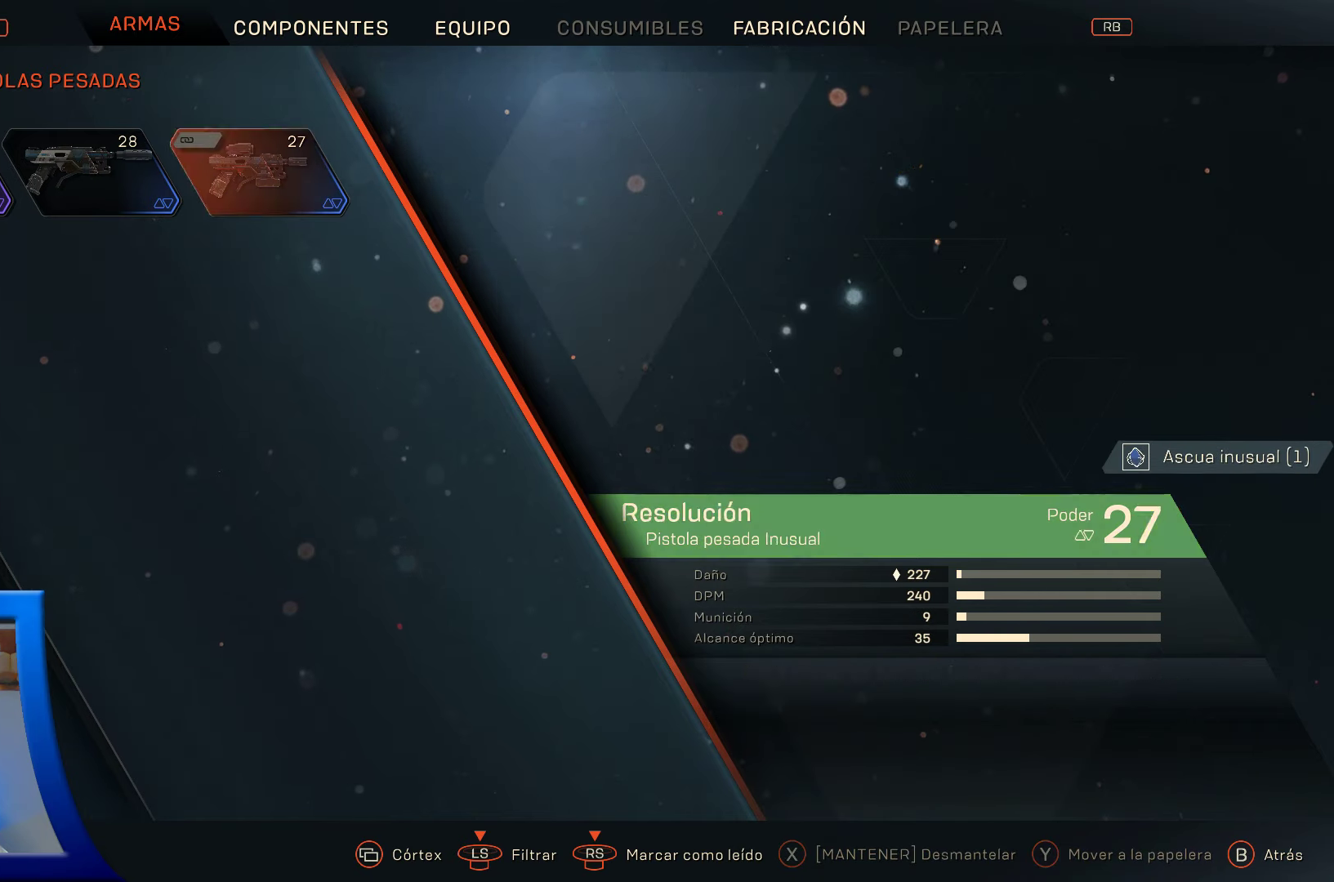
{"buttons": ["DPAD_LEFT"], "left_stick": "center", "right_stick": "center", "events": [[467, "DPAD_LEFT", "down"]]}